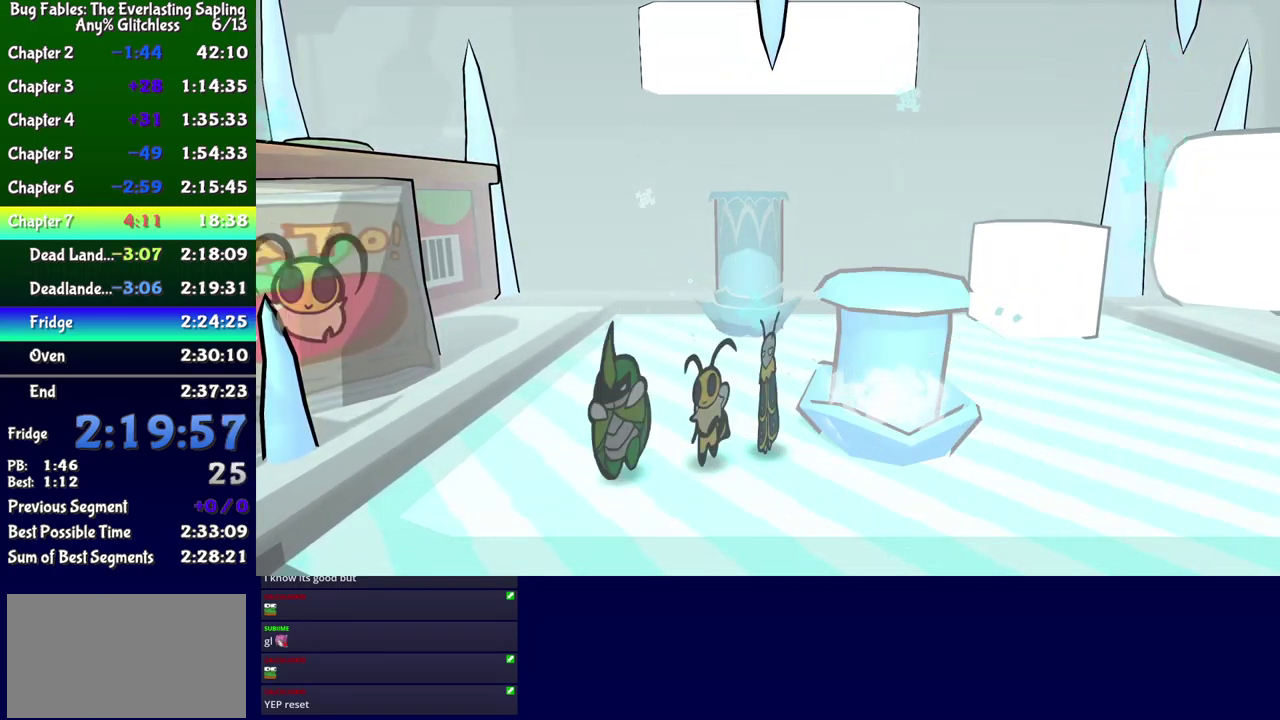
Gameplay with a controller (Xbox layout); each line is a JSON object with the inputs held at the frame after it. "events" lists button and stick changes between this image and that frame as [ms after this image, input, new state], when the widget could be followed in between. Not read: L1 L2 L3 R1 R2 R3 left_stick.
{"buttons": ["DPAD_RIGHT"], "events": [[50, "DPAD_RIGHT", "down"], [84, "DPAD_UP", "down"], [134, "A", "down"], [284, "A", "up"], [334, "DPAD_UP", "up"]]}
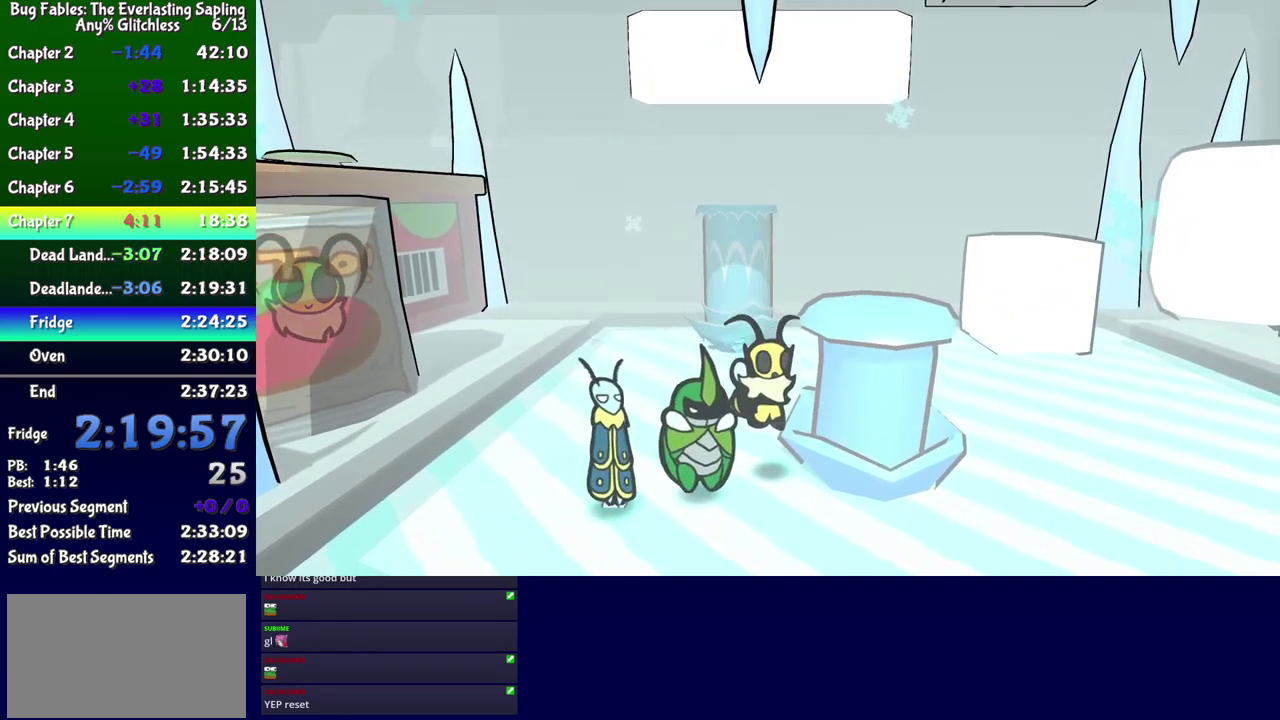
{"buttons": ["A", "DPAD_RIGHT"], "events": [[200, "DPAD_DOWN", "down"], [351, "A", "down"], [467, "DPAD_DOWN", "up"]]}
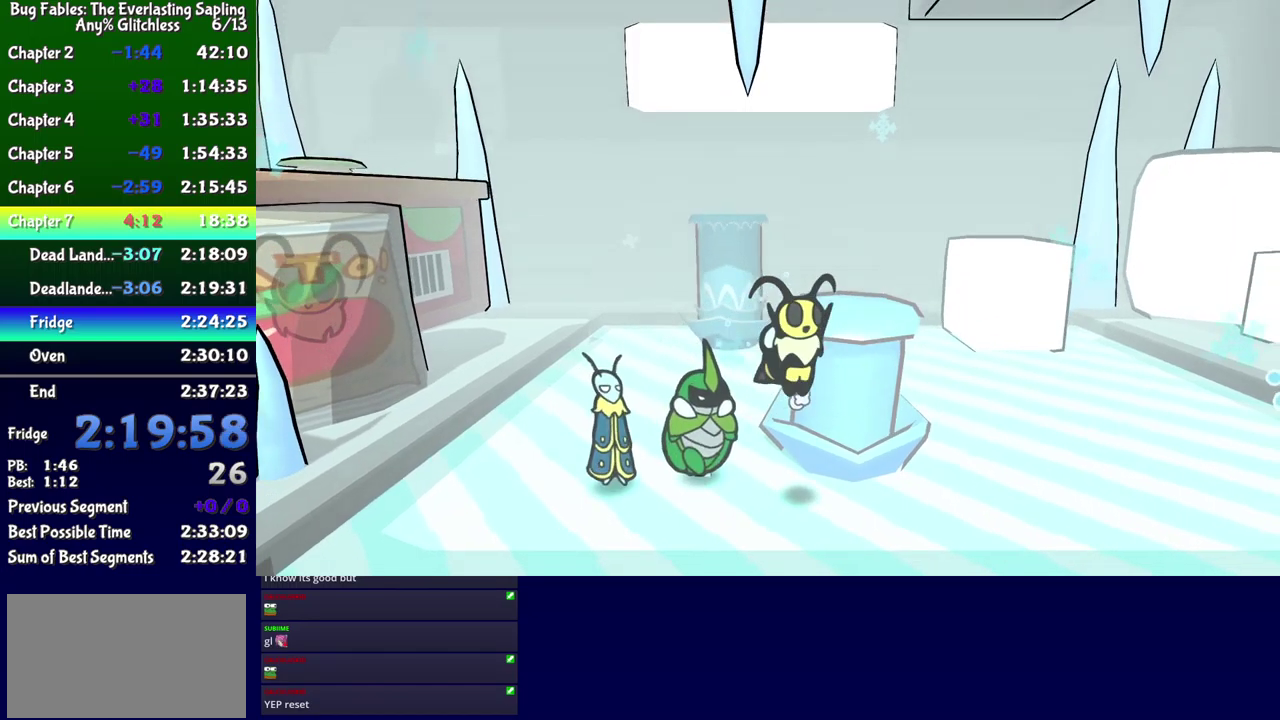
{"buttons": ["DPAD_UP", "DPAD_LEFT"], "events": [[33, "A", "up"], [200, "DPAD_UP", "down"], [383, "DPAD_RIGHT", "up"], [483, "DPAD_LEFT", "down"]]}
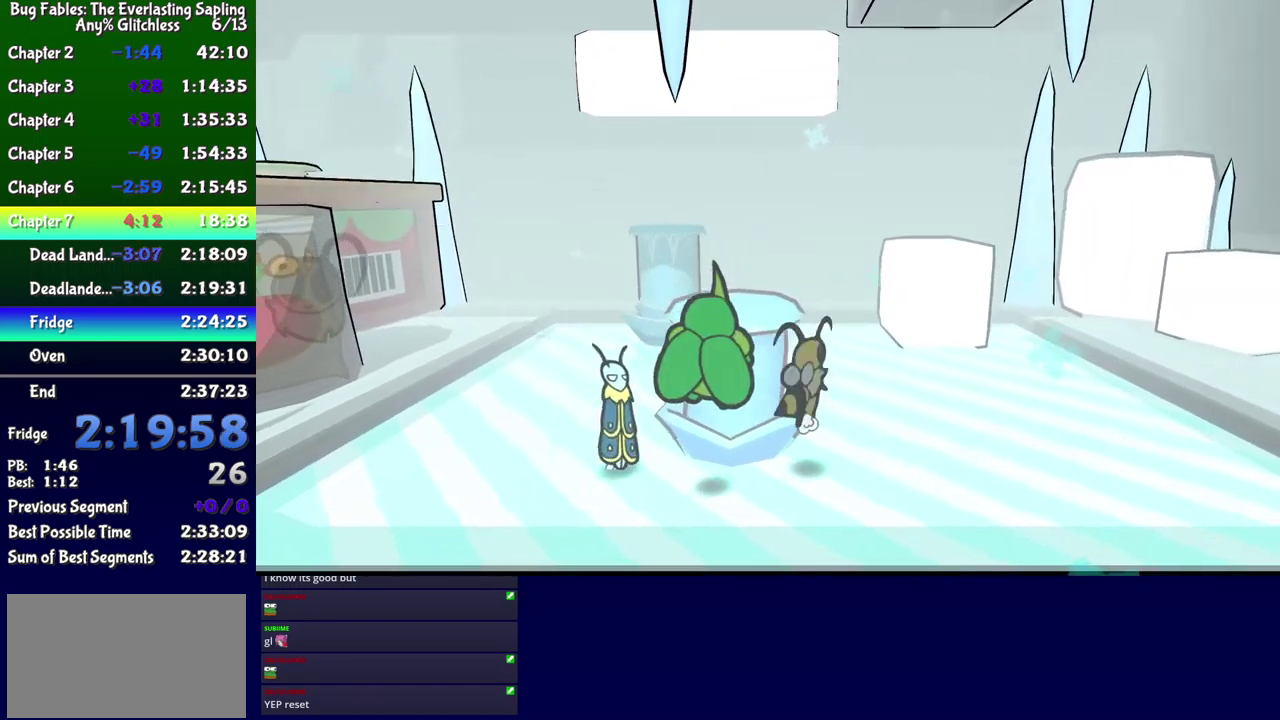
{"buttons": ["B", "DPAD_LEFT"], "events": [[300, "B", "down"], [500, "DPAD_UP", "up"]]}
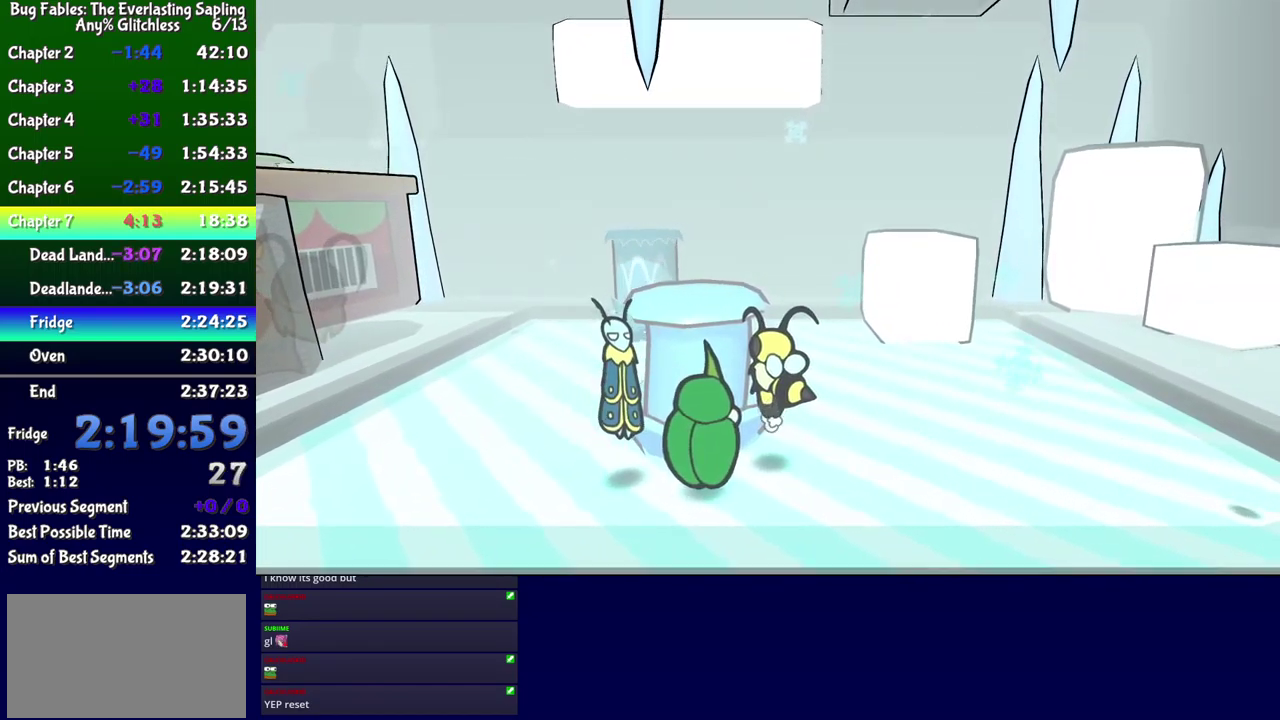
{"buttons": ["DPAD_UP", "DPAD_RIGHT"], "events": [[33, "A", "down"], [66, "DPAD_DOWN", "down"], [350, "DPAD_DOWN", "up"], [366, "DPAD_UP", "down"], [416, "DPAD_LEFT", "up"], [450, "DPAD_RIGHT", "down"], [483, "A", "up"], [500, "B", "up"]]}
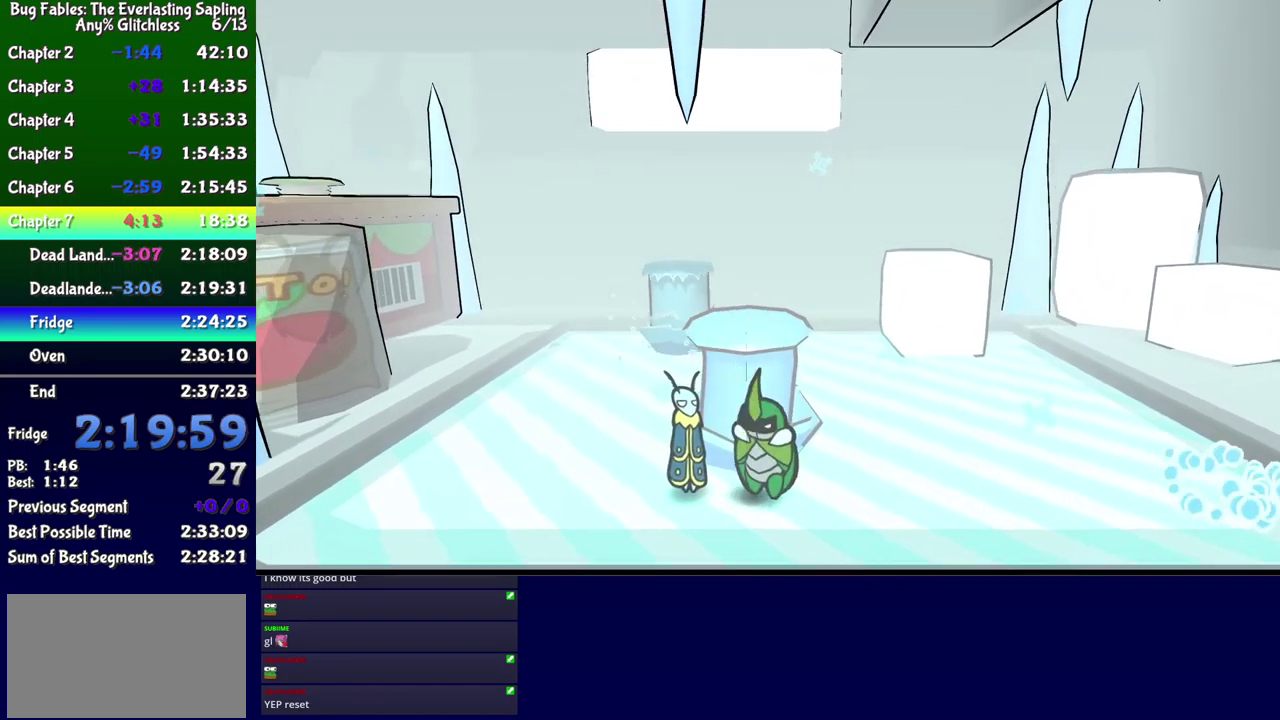
{"buttons": ["DPAD_UP", "DPAD_LEFT"], "events": [[166, "A", "down"], [283, "A", "up"], [283, "DPAD_RIGHT", "up"], [383, "DPAD_LEFT", "down"]]}
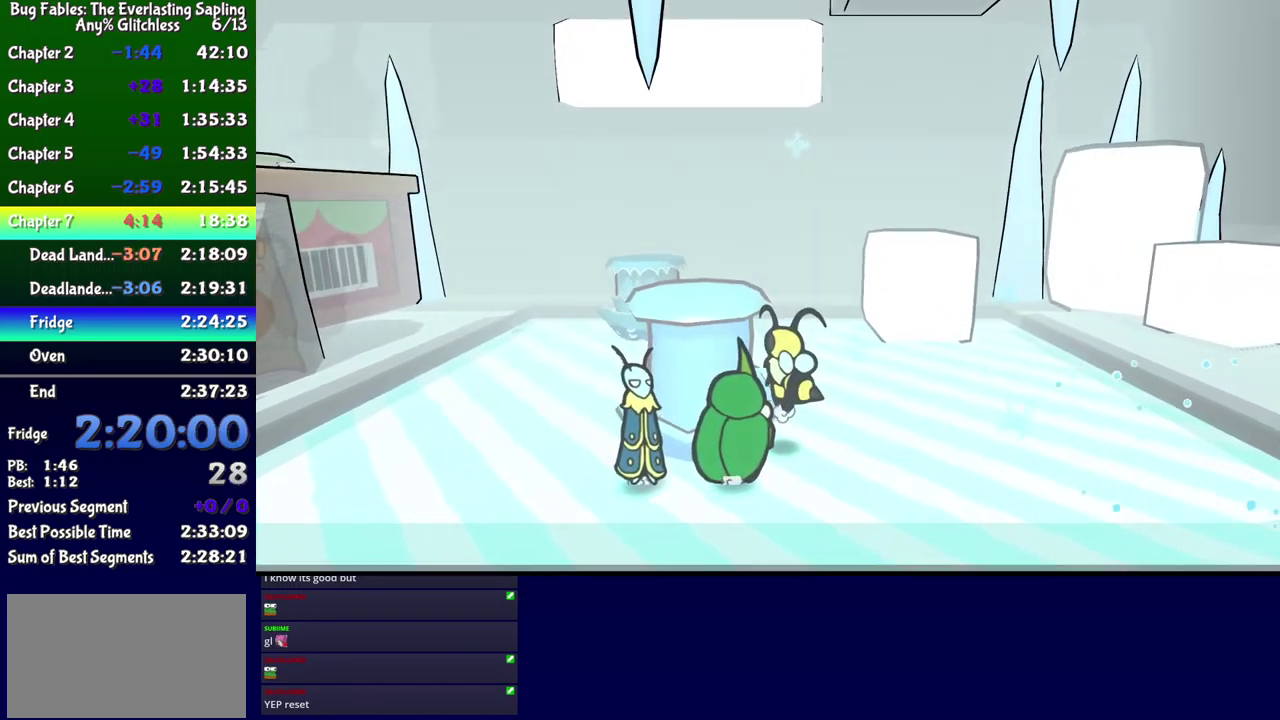
{"buttons": ["B", "DPAD_UP", "DPAD_LEFT"], "events": [[183, "DPAD_UP", "up"], [300, "B", "down"], [300, "DPAD_UP", "down"]]}
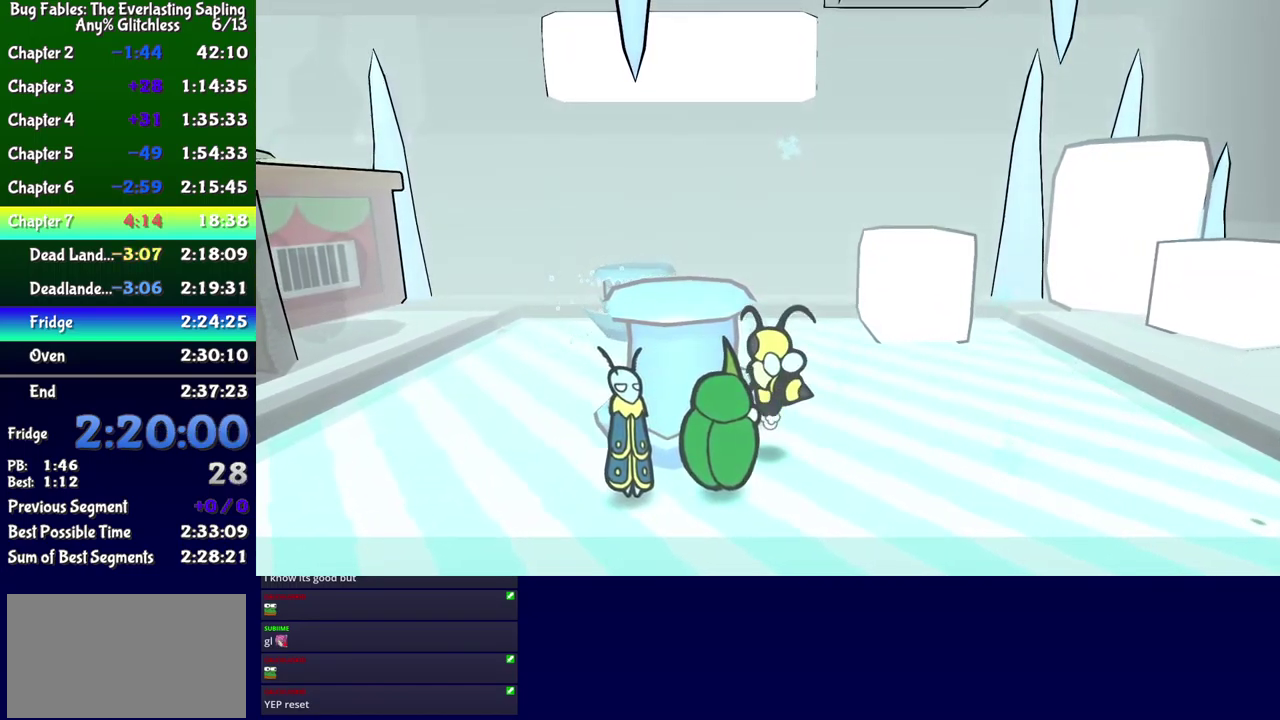
{"buttons": ["DPAD_UP"], "events": [[16, "A", "down"], [16, "DPAD_UP", "up"], [133, "DPAD_DOWN", "down"], [300, "DPAD_DOWN", "up"], [433, "DPAD_LEFT", "up"], [483, "A", "up"], [483, "B", "up"], [483, "DPAD_UP", "down"]]}
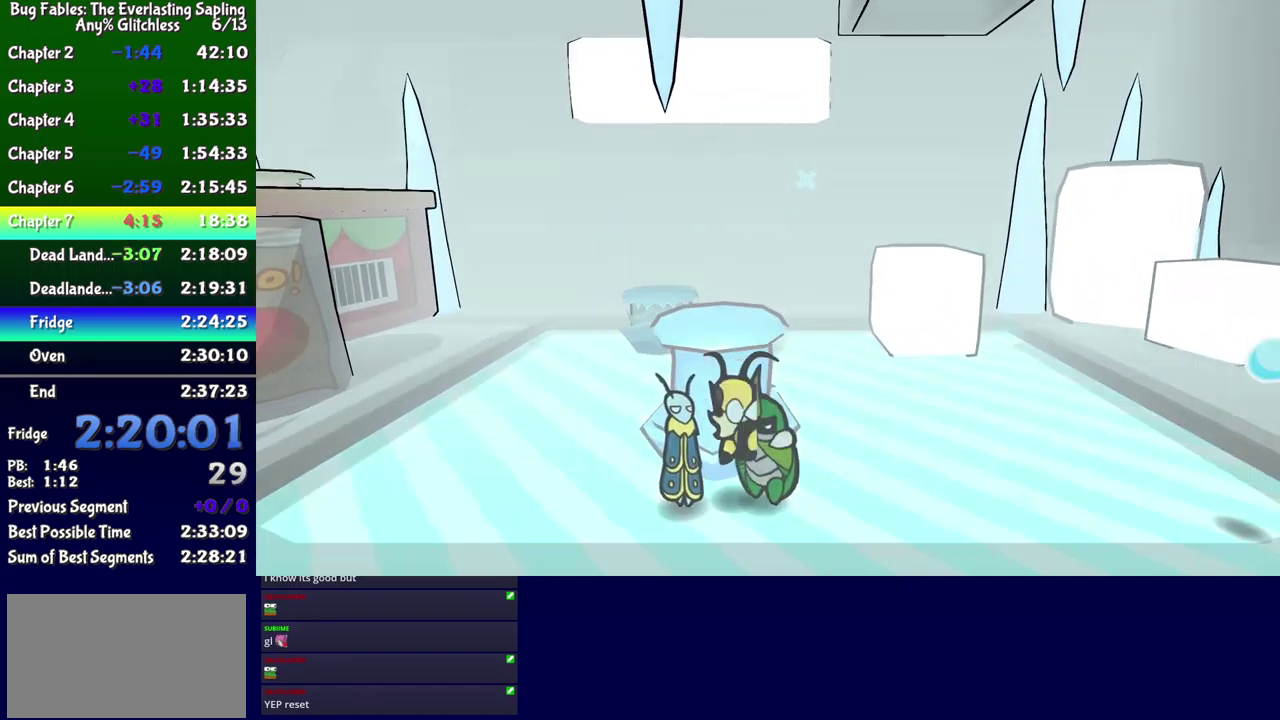
{"buttons": ["DPAD_UP", "DPAD_LEFT"], "events": [[100, "DPAD_RIGHT", "down"], [233, "A", "down"], [333, "DPAD_RIGHT", "up"], [350, "A", "up"], [383, "DPAD_LEFT", "down"]]}
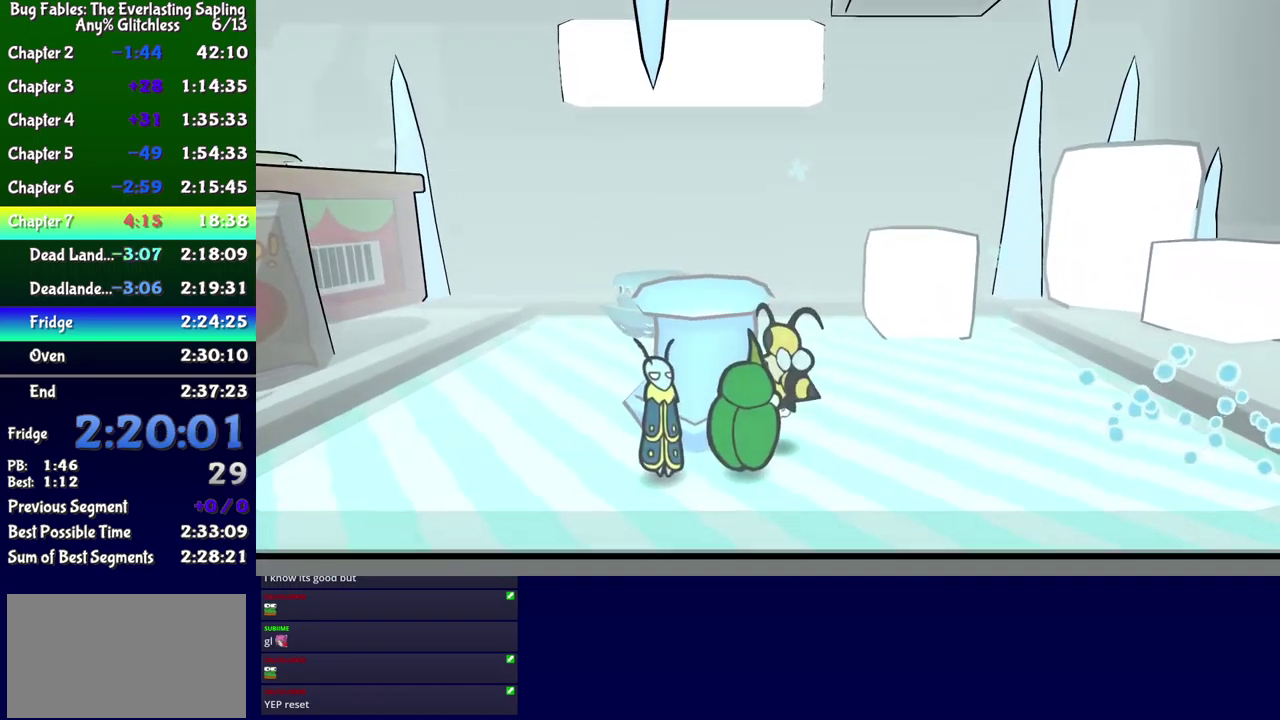
{"buttons": ["B", "DPAD_UP", "DPAD_LEFT"], "events": [[316, "B", "down"]]}
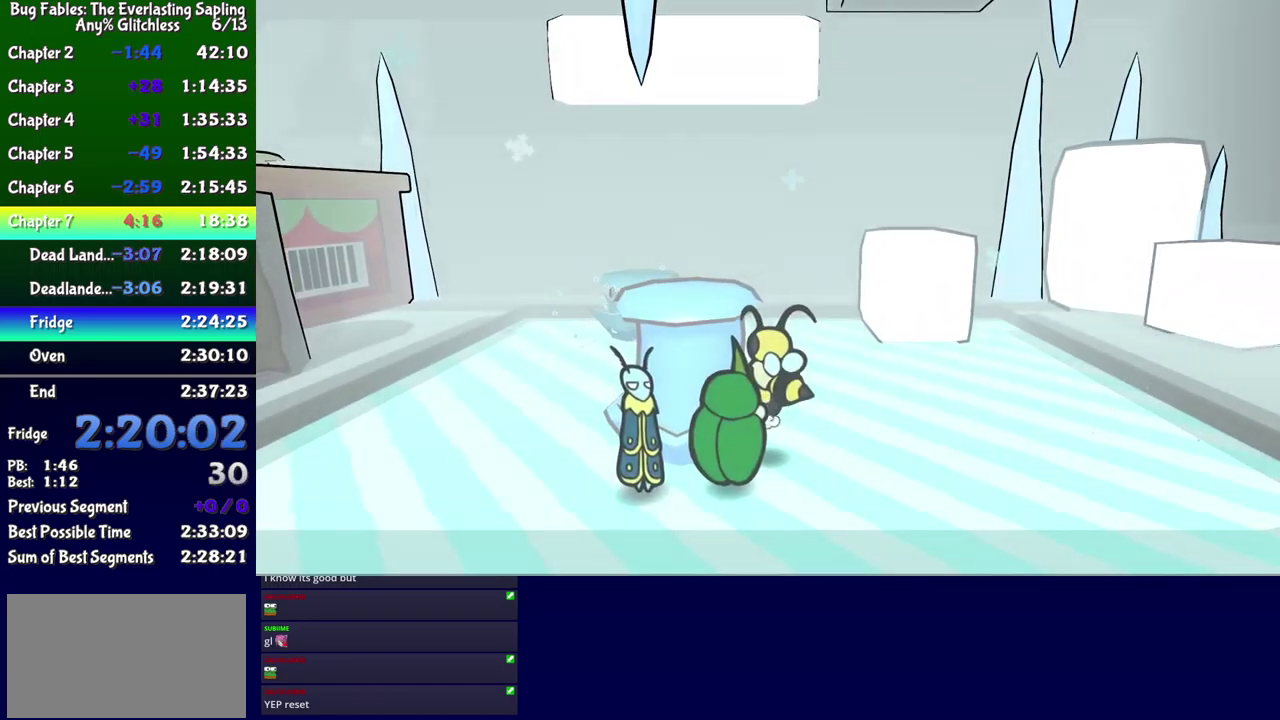
{"buttons": ["A", "B", "DPAD_LEFT"], "events": [[50, "A", "down"], [100, "DPAD_UP", "up"]]}
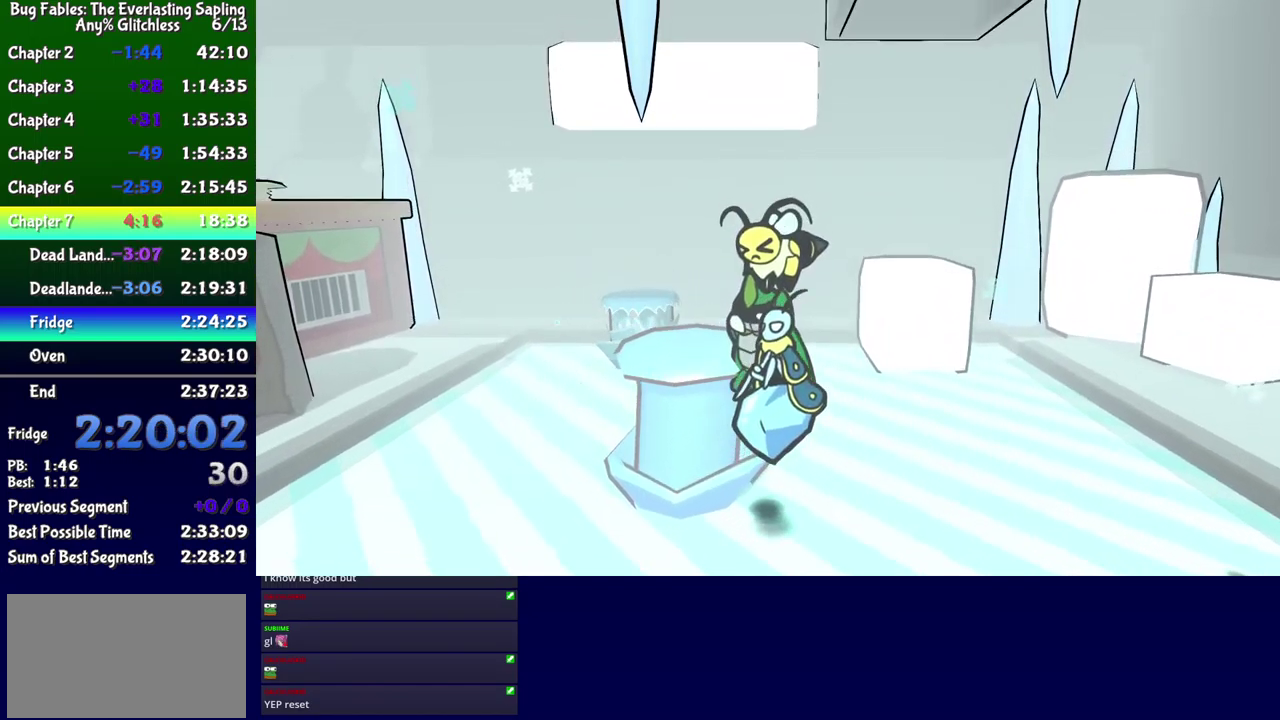
{"buttons": ["A", "B", "DPAD_UP", "DPAD_LEFT"], "events": [[33, "DPAD_DOWN", "down"], [100, "DPAD_LEFT", "up"], [183, "DPAD_LEFT", "down"], [266, "DPAD_DOWN", "up"], [450, "DPAD_UP", "down"]]}
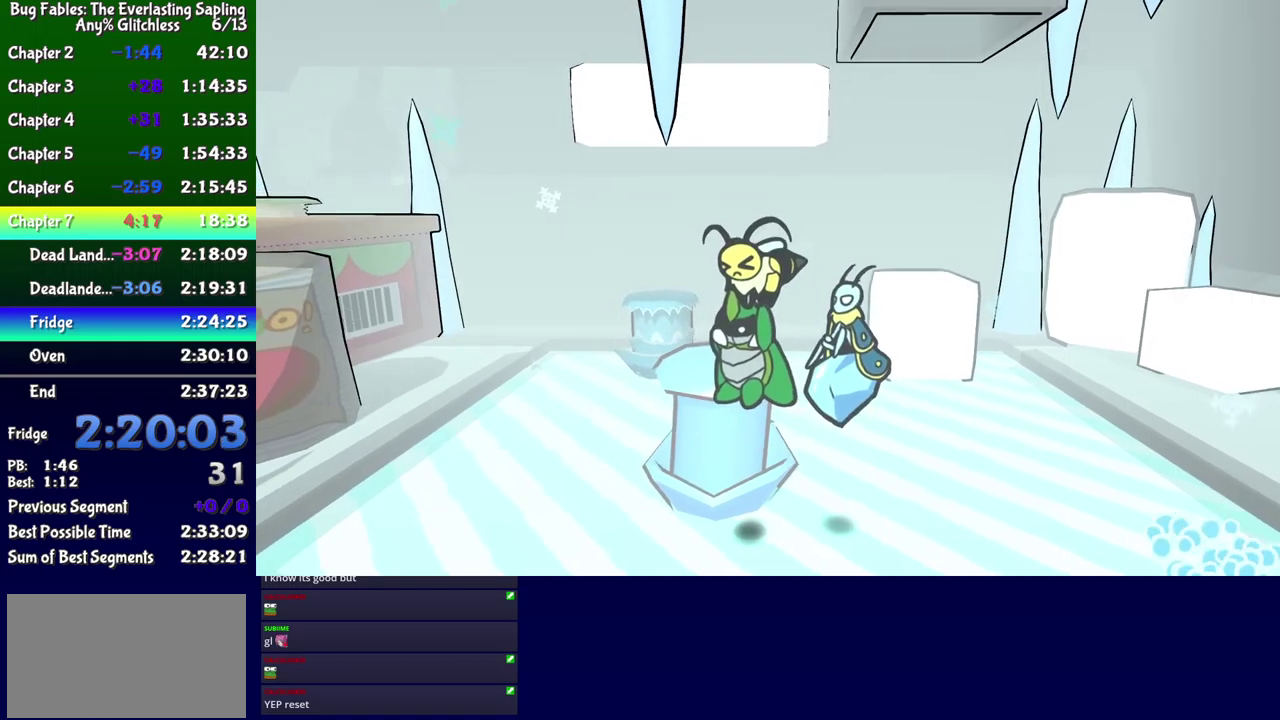
{"buttons": ["A", "B", "DPAD_UP", "DPAD_LEFT"], "events": [[183, "DPAD_LEFT", "up"], [233, "DPAD_RIGHT", "down"], [333, "DPAD_RIGHT", "up"], [400, "DPAD_LEFT", "down"]]}
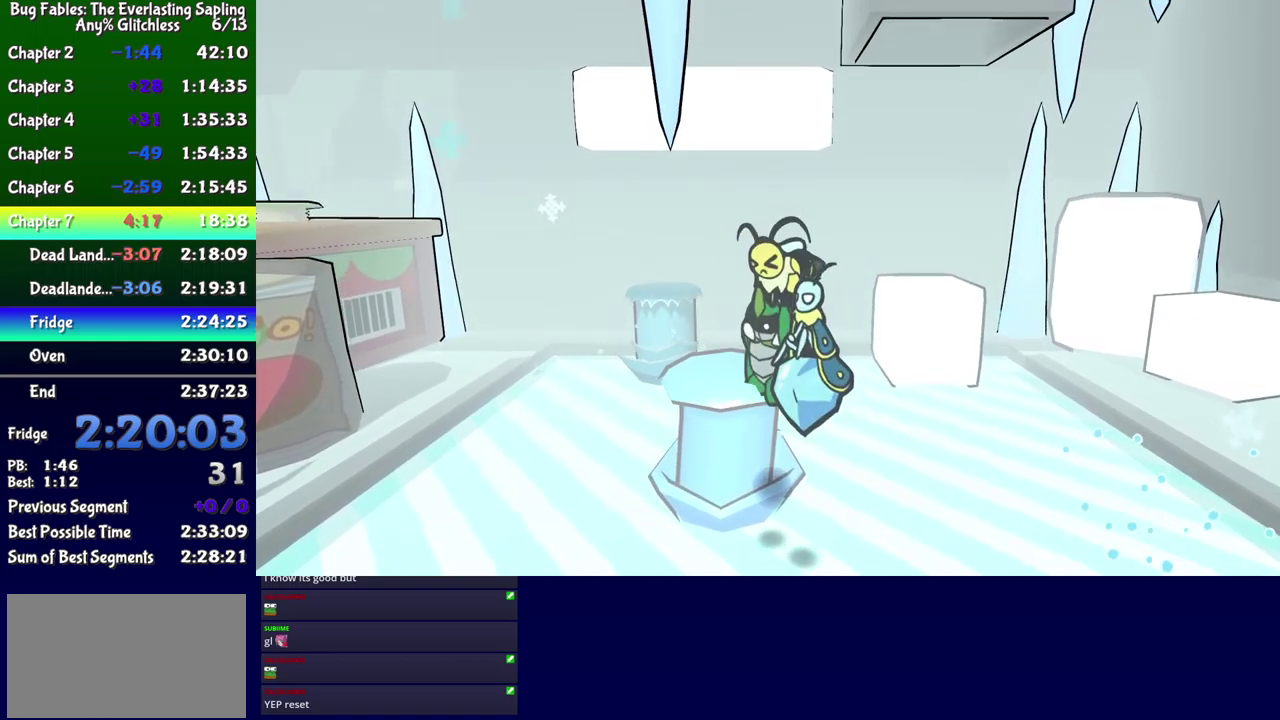
{"buttons": ["DPAD_UP", "DPAD_LEFT"], "events": [[333, "A", "up"], [333, "B", "up"], [400, "A", "down"], [483, "A", "up"]]}
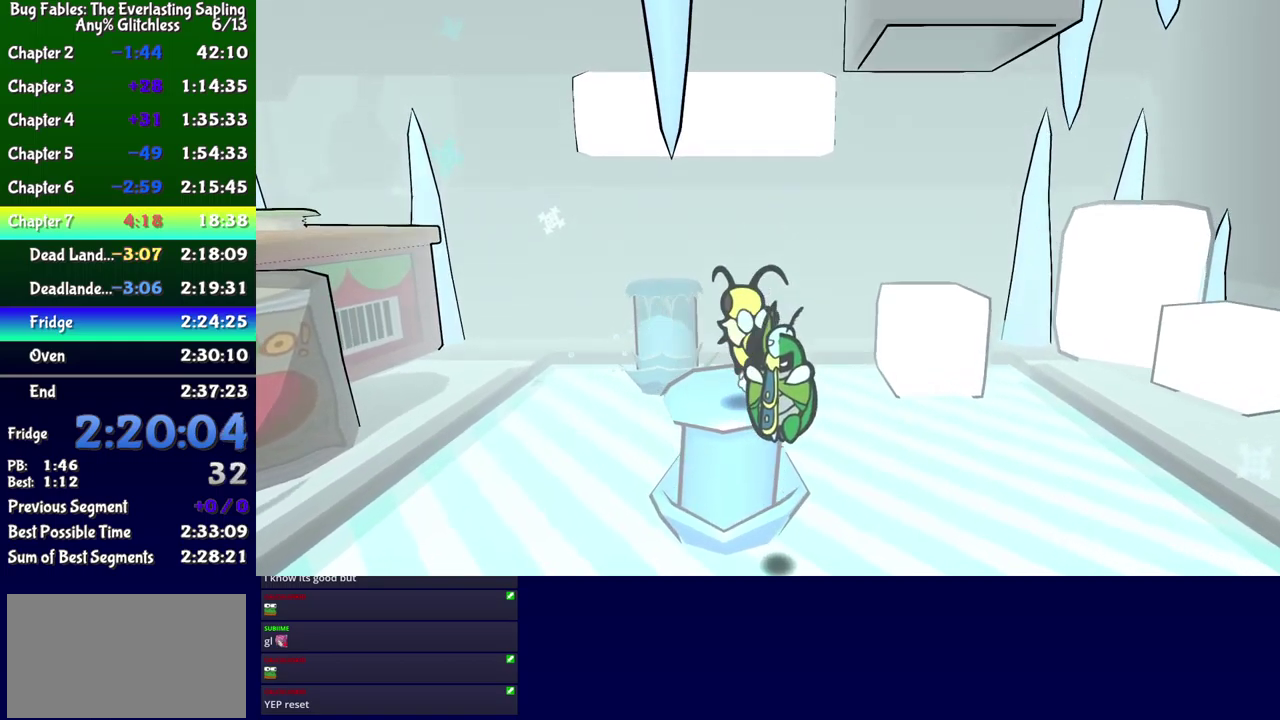
{"buttons": [], "events": [[83, "DPAD_UP", "up"], [167, "DPAD_LEFT", "up"], [300, "DPAD_RIGHT", "down"], [417, "DPAD_RIGHT", "up"]]}
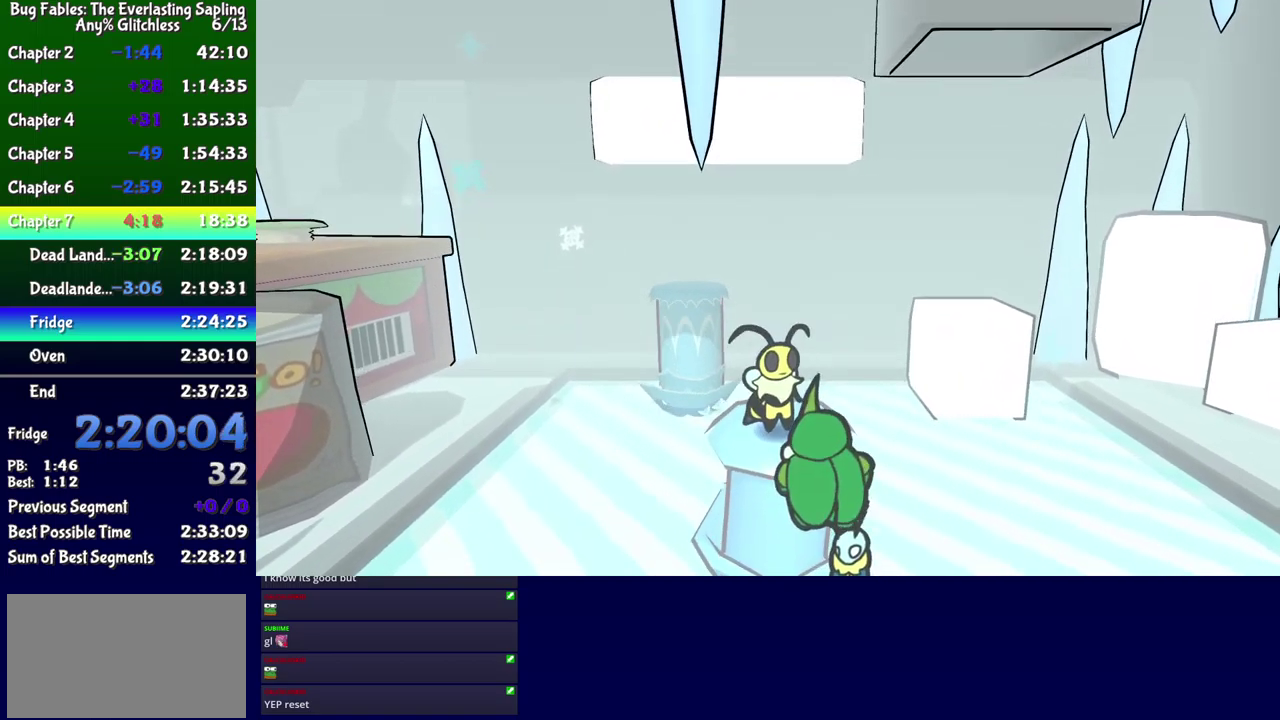
{"buttons": ["B"], "events": [[50, "DPAD_LEFT", "down"], [117, "DPAD_LEFT", "up"], [267, "B", "down"]]}
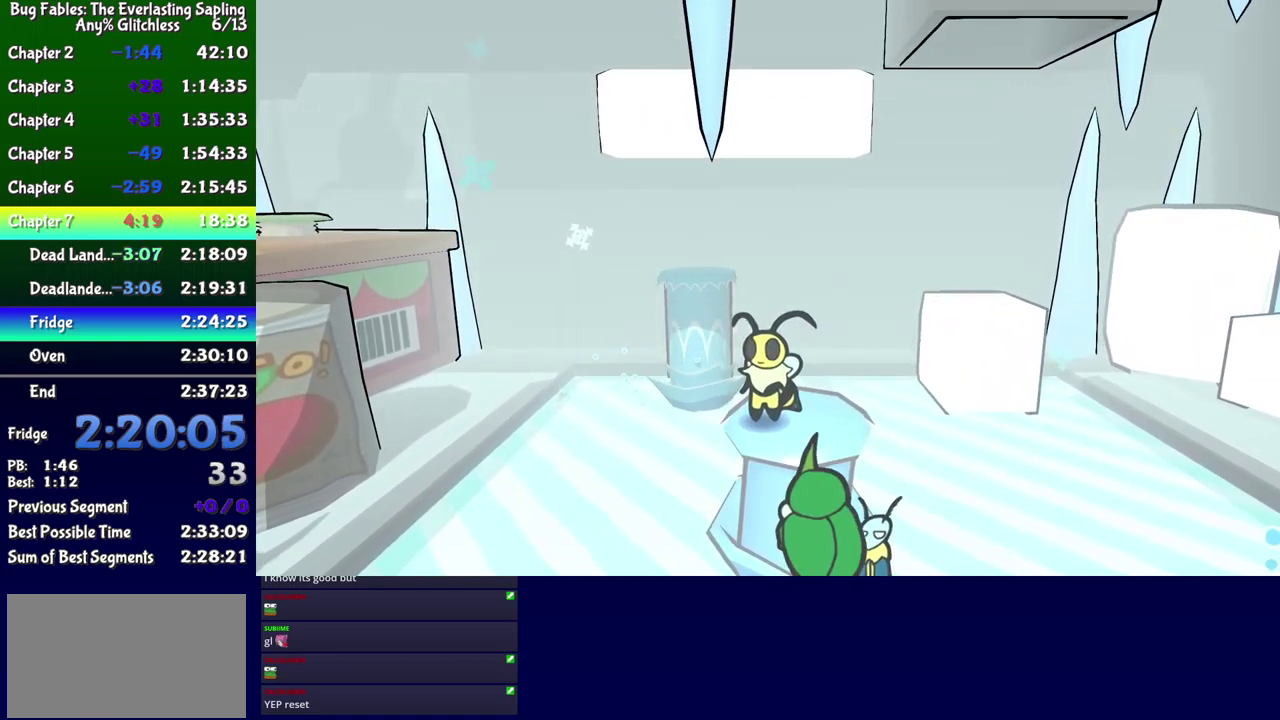
{"buttons": ["A", "B", "DPAD_LEFT"], "events": [[17, "A", "down"], [183, "DPAD_LEFT", "down"]]}
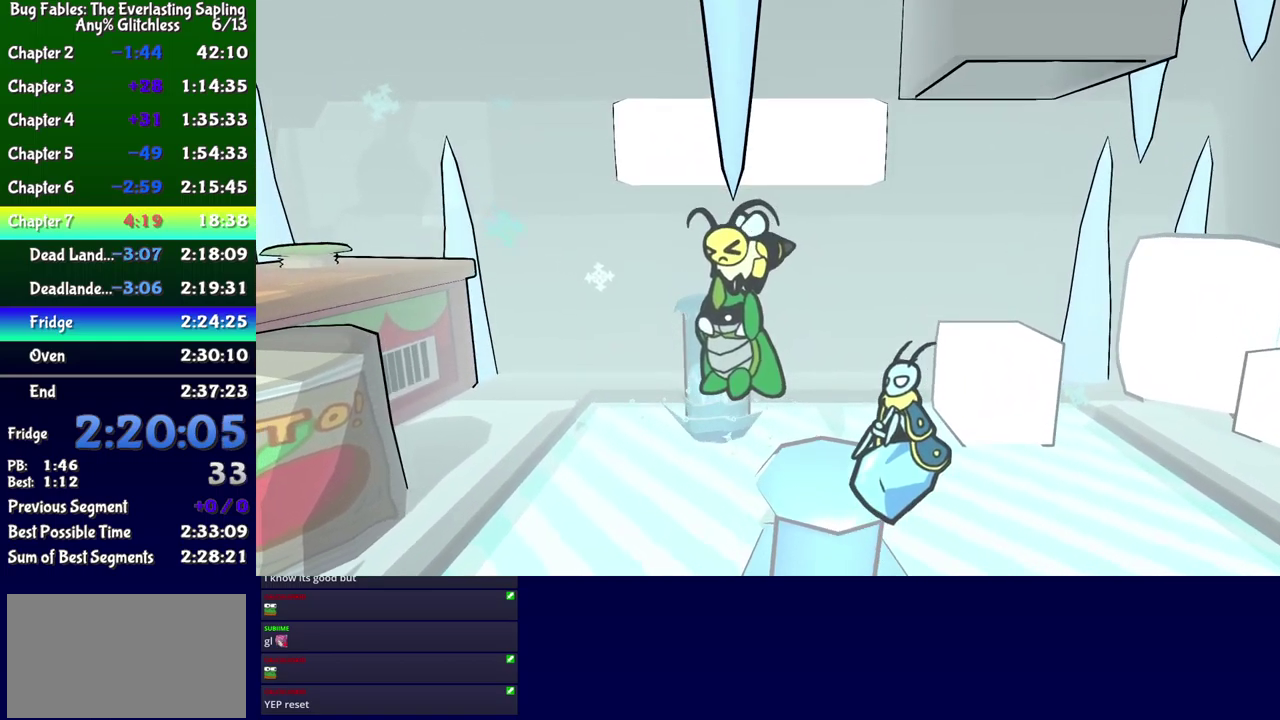
{"buttons": ["A", "B", "DPAD_LEFT"], "events": []}
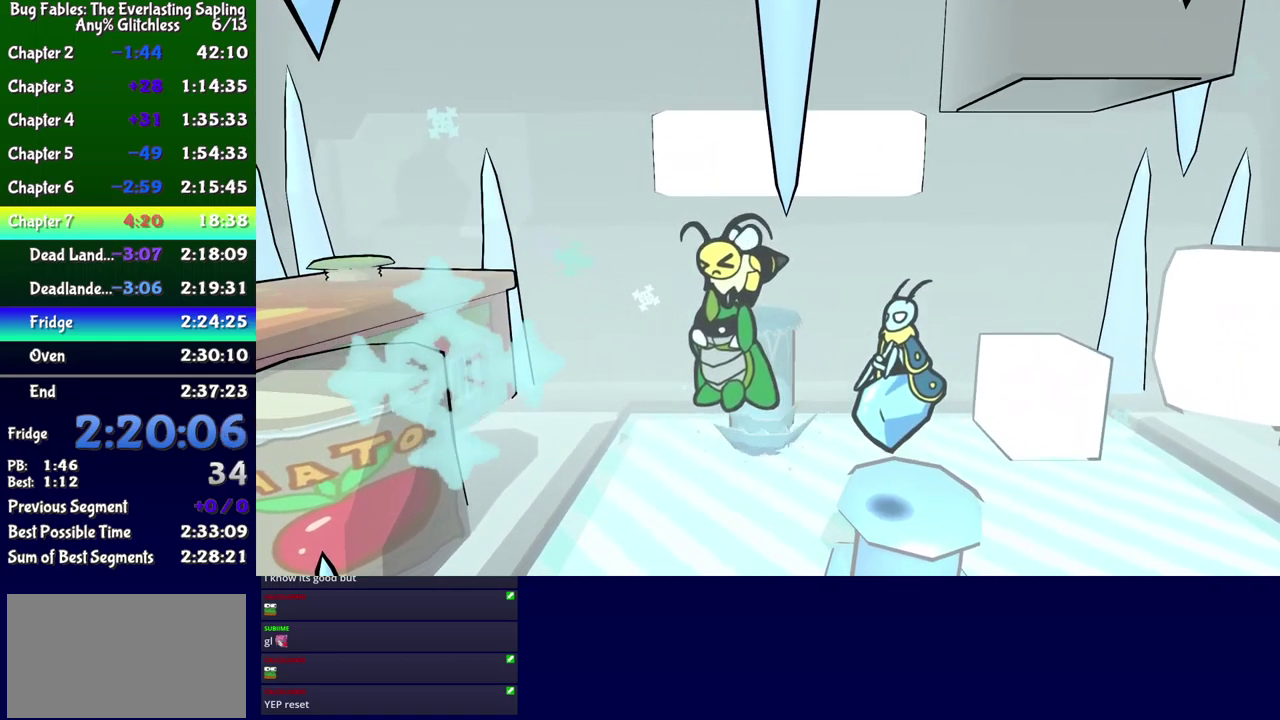
{"buttons": ["A", "B", "DPAD_LEFT"], "events": []}
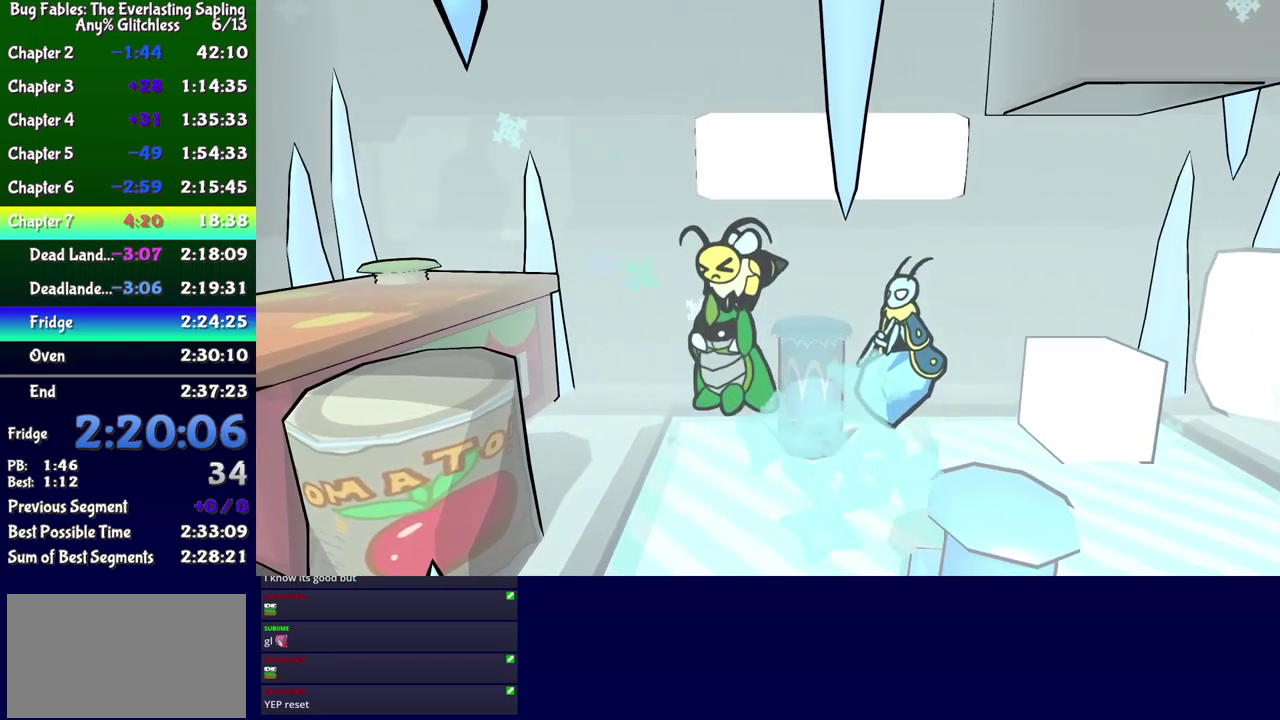
{"buttons": ["A", "B", "DPAD_LEFT"], "events": []}
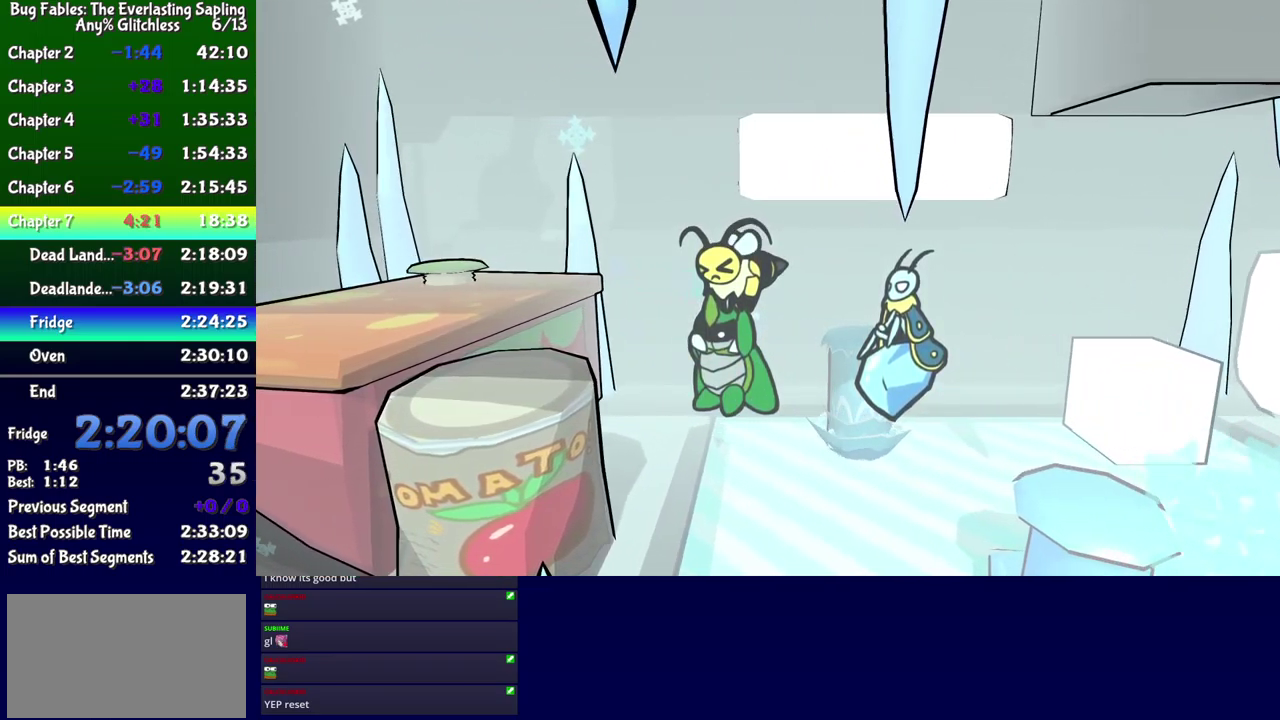
{"buttons": ["A", "B", "DPAD_LEFT"], "events": [[100, "DPAD_UP", "down"], [217, "DPAD_UP", "up"]]}
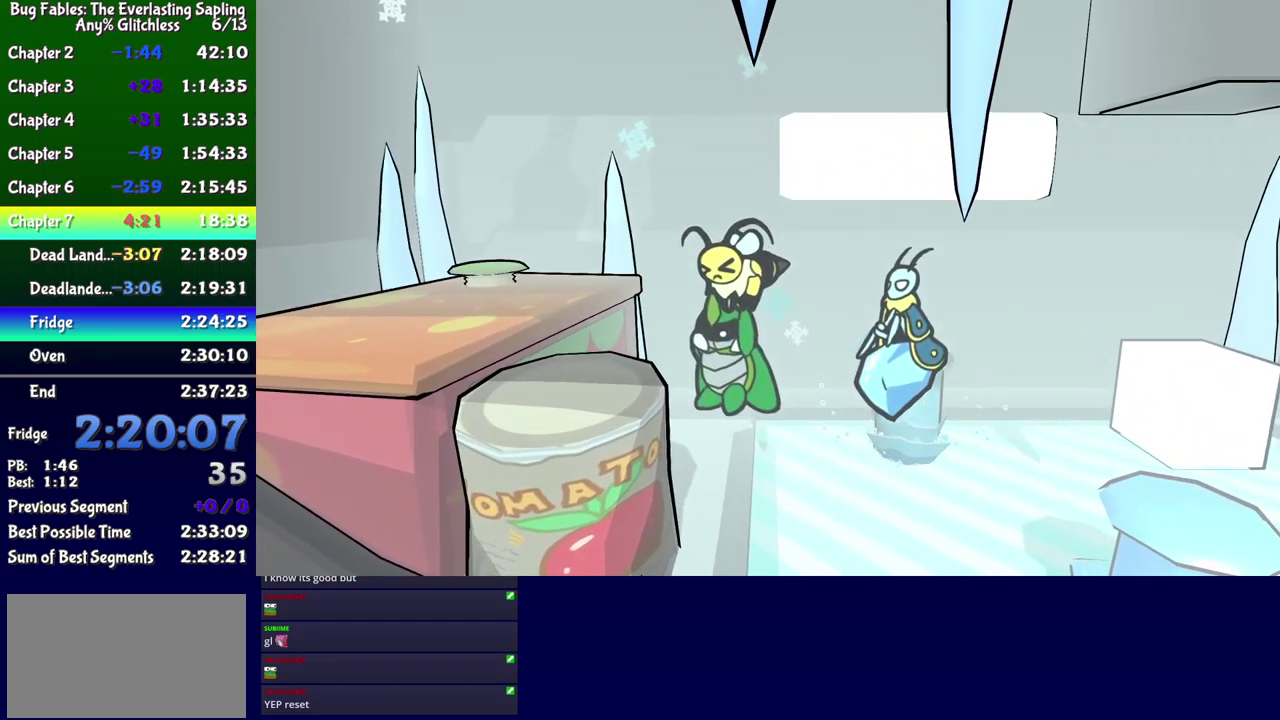
{"buttons": ["A", "B", "DPAD_LEFT"], "events": [[33, "DPAD_UP", "down"], [167, "DPAD_UP", "up"], [333, "DPAD_UP", "down"], [449, "DPAD_UP", "up"]]}
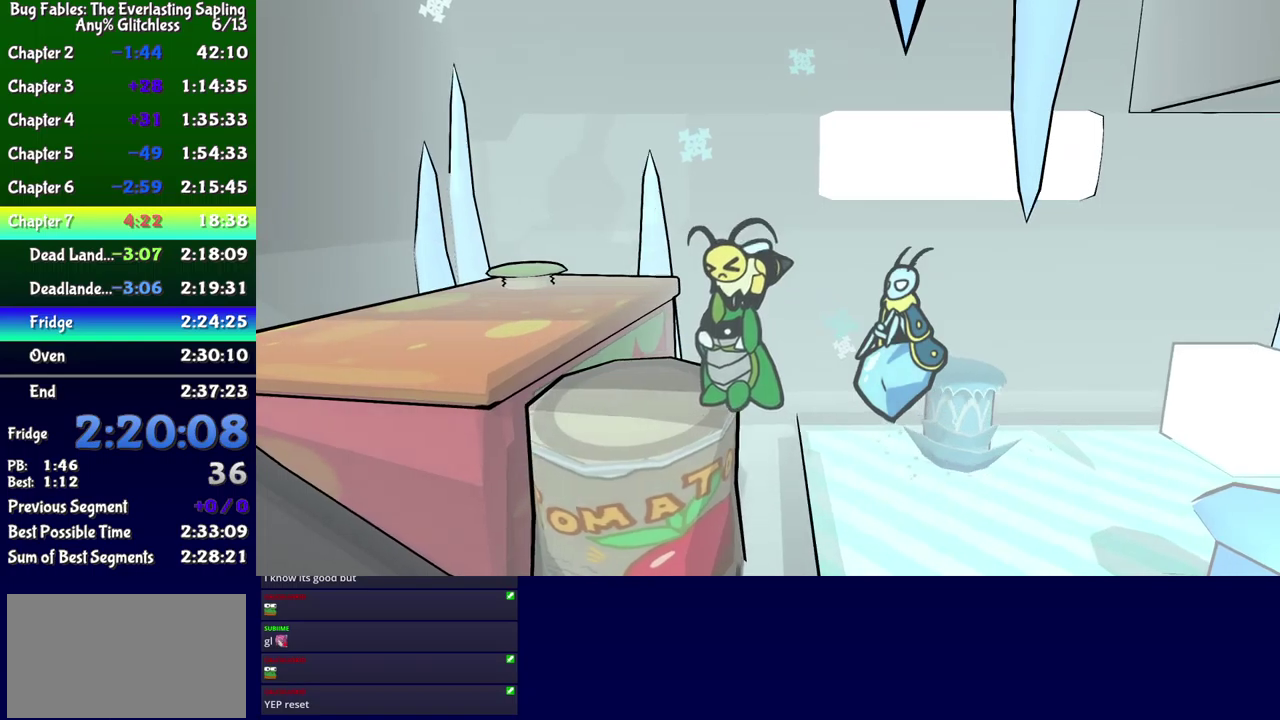
{"buttons": ["DPAD_LEFT"], "events": [[50, "DPAD_UP", "down"], [317, "DPAD_UP", "up"], [484, "A", "up"], [500, "B", "up"]]}
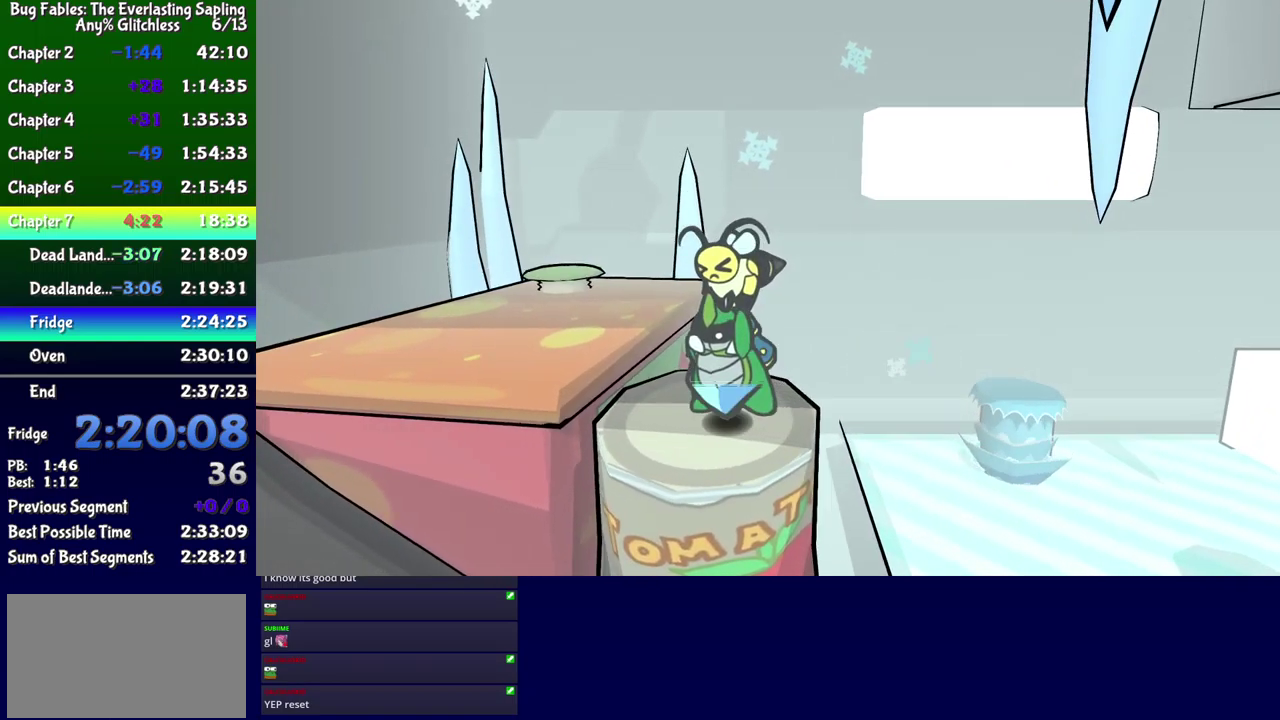
{"buttons": ["DPAD_UP", "DPAD_LEFT"], "events": [[184, "A", "down"], [217, "DPAD_UP", "down"], [417, "A", "up"]]}
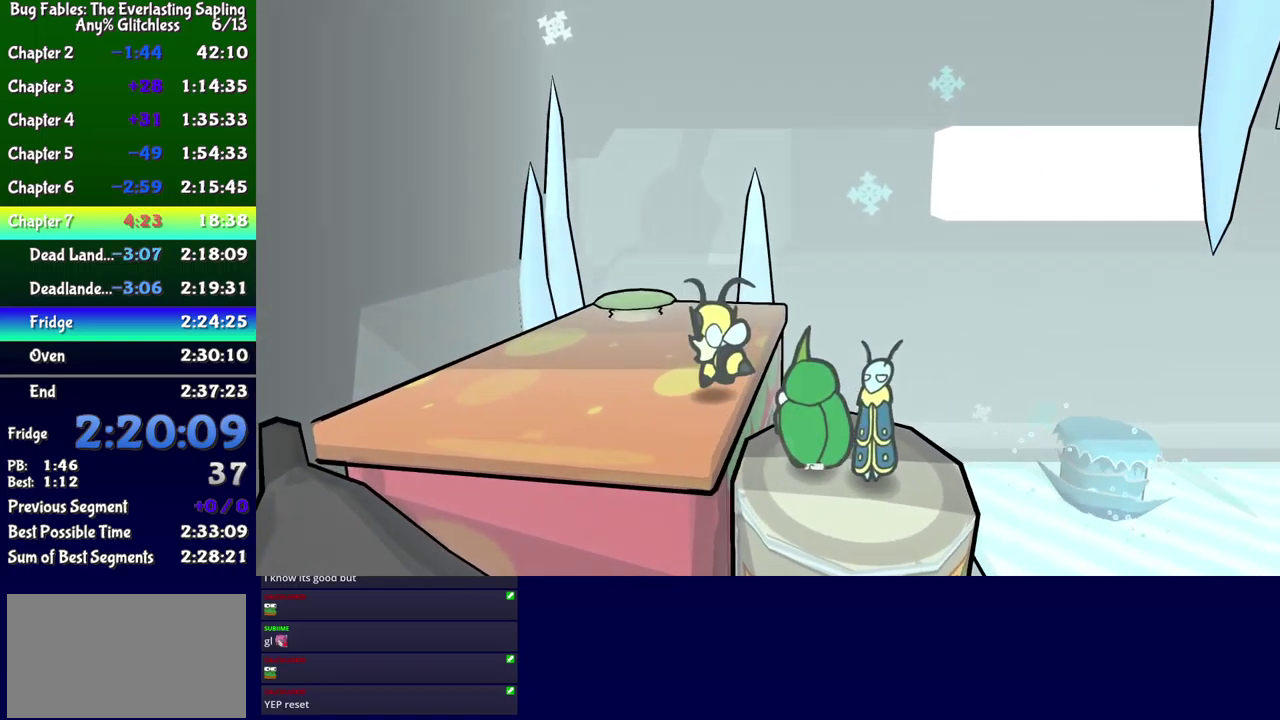
{"buttons": ["DPAD_UP", "DPAD_LEFT"], "events": [[117, "A", "down"], [217, "A", "up"]]}
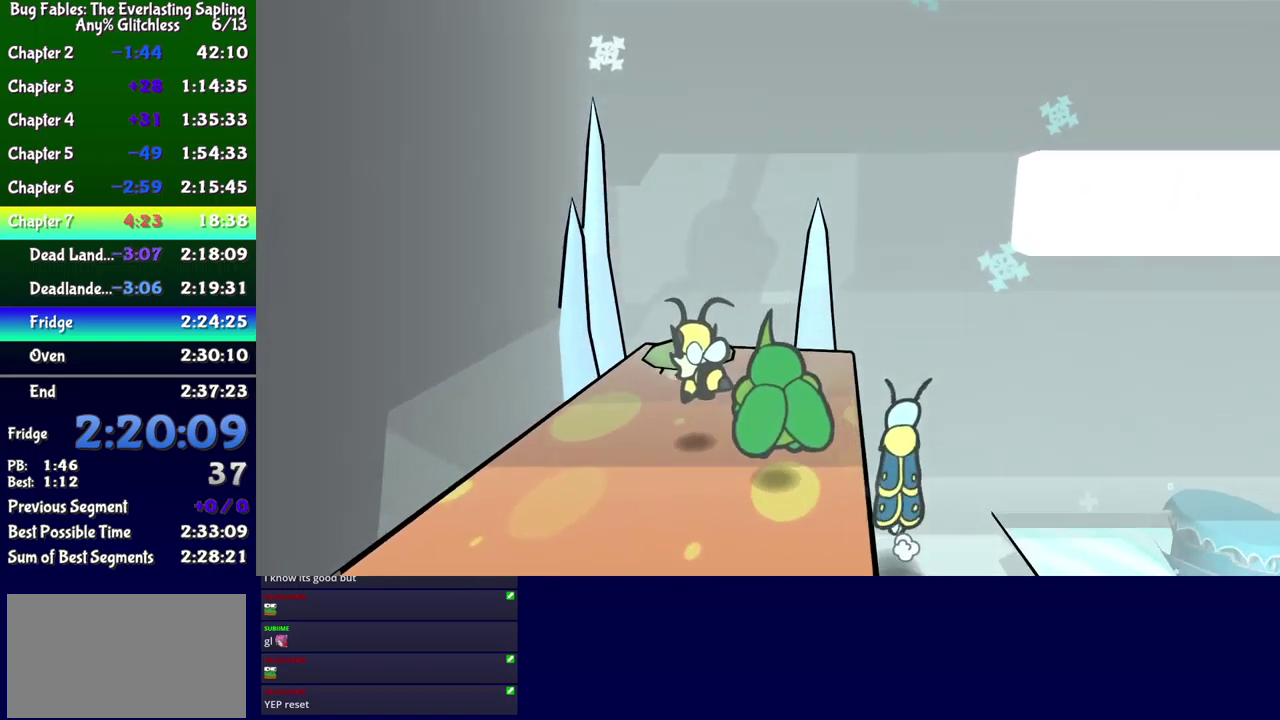
{"buttons": ["DPAD_UP"], "events": [[150, "DPAD_LEFT", "up"], [184, "A", "down"], [267, "A", "up"]]}
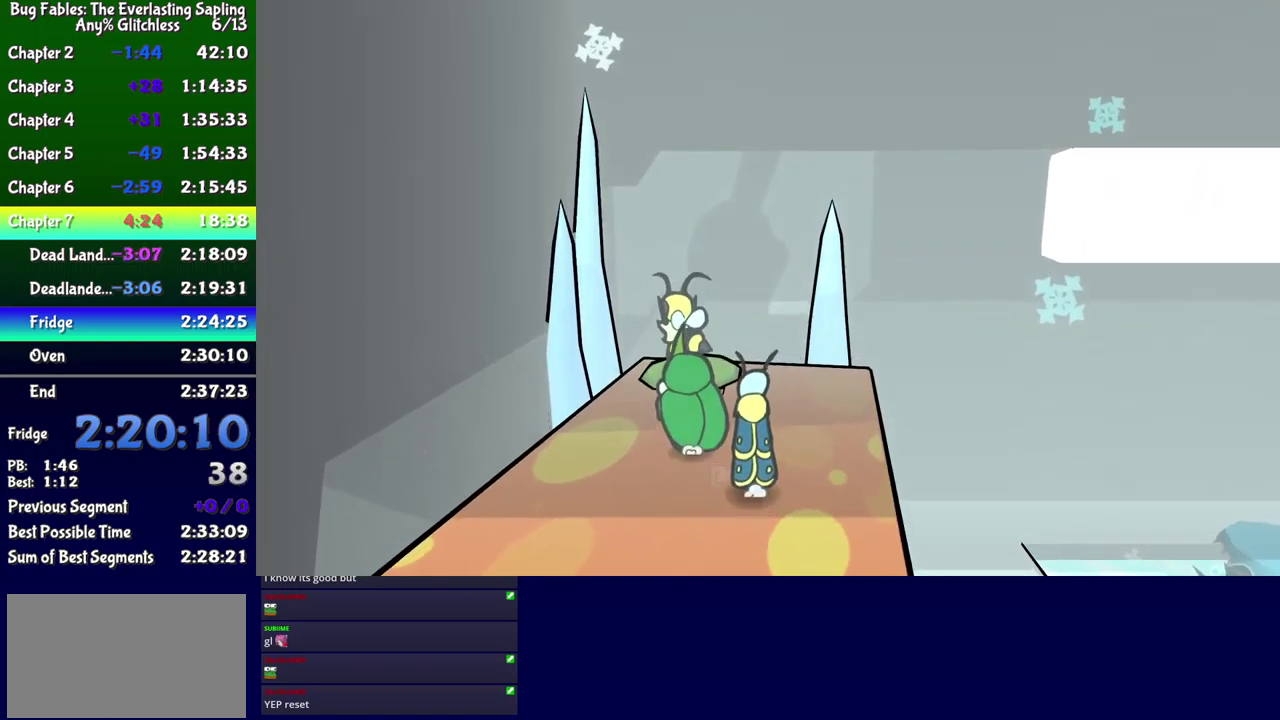
{"buttons": ["DPAD_RIGHT"], "events": [[67, "DPAD_RIGHT", "down"], [150, "DPAD_UP", "up"], [367, "DPAD_DOWN", "down"], [467, "DPAD_DOWN", "up"]]}
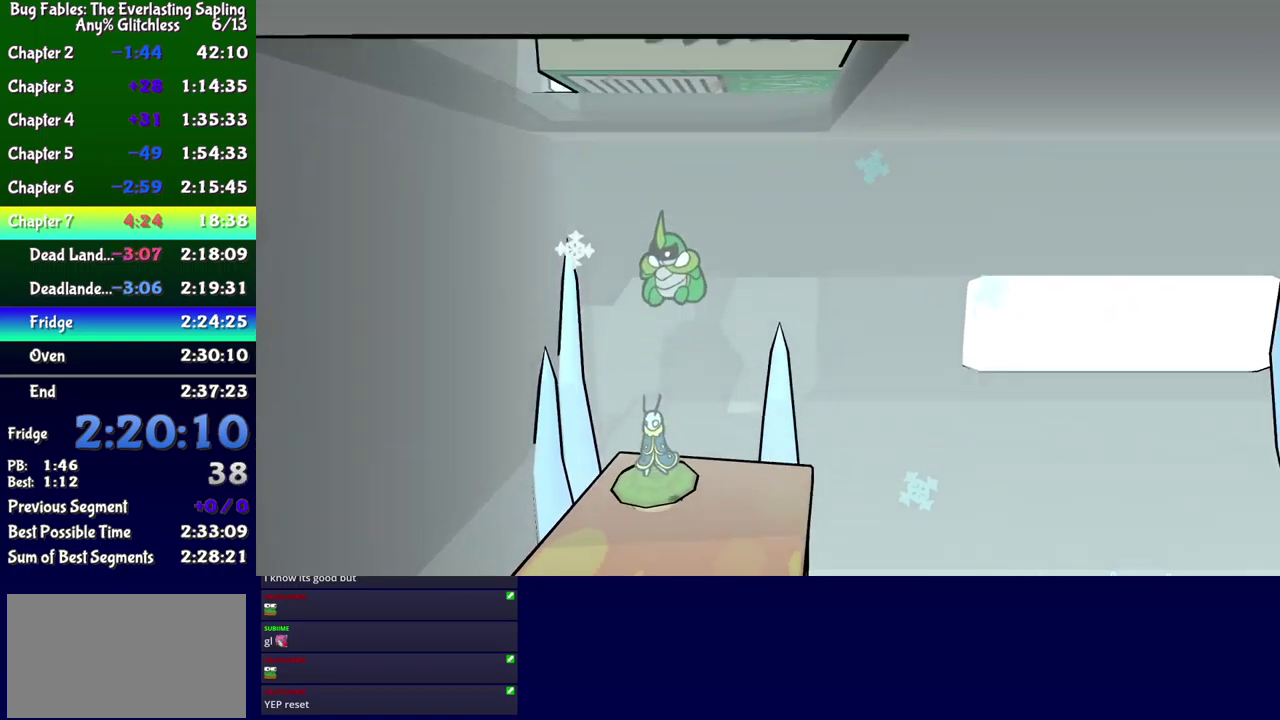
{"buttons": ["DPAD_RIGHT"], "events": []}
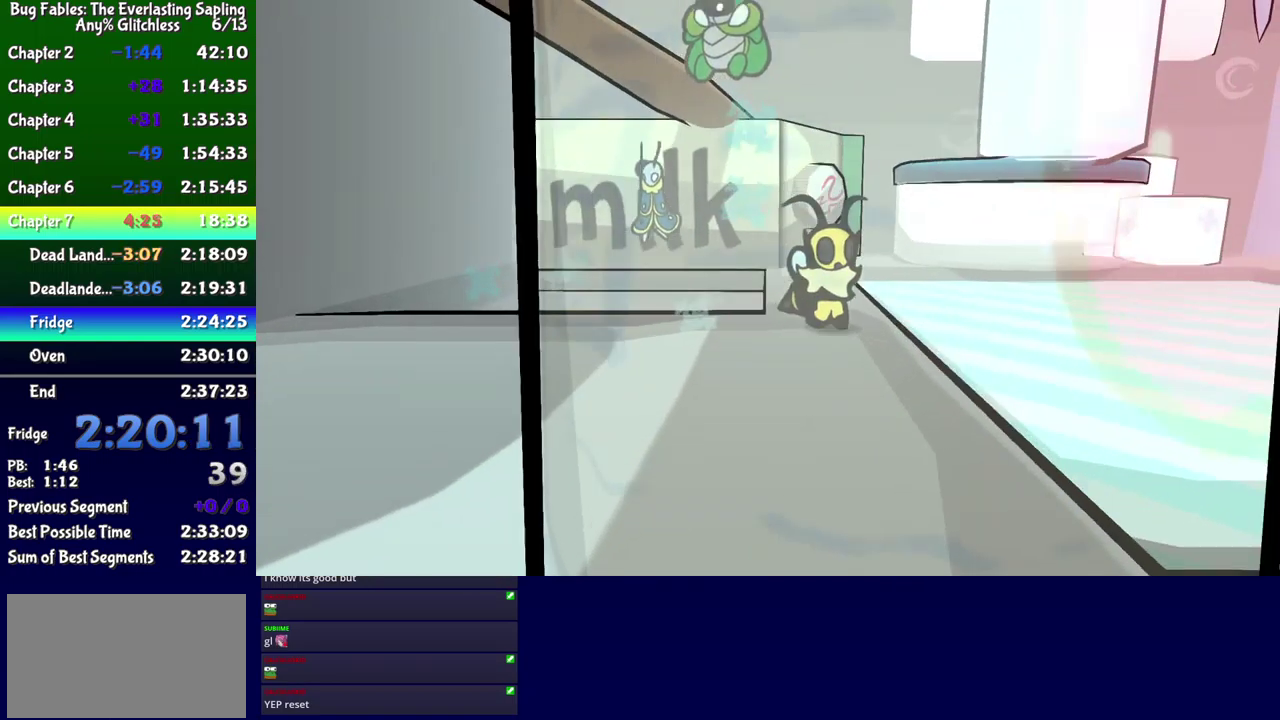
{"buttons": ["DPAD_RIGHT"], "events": []}
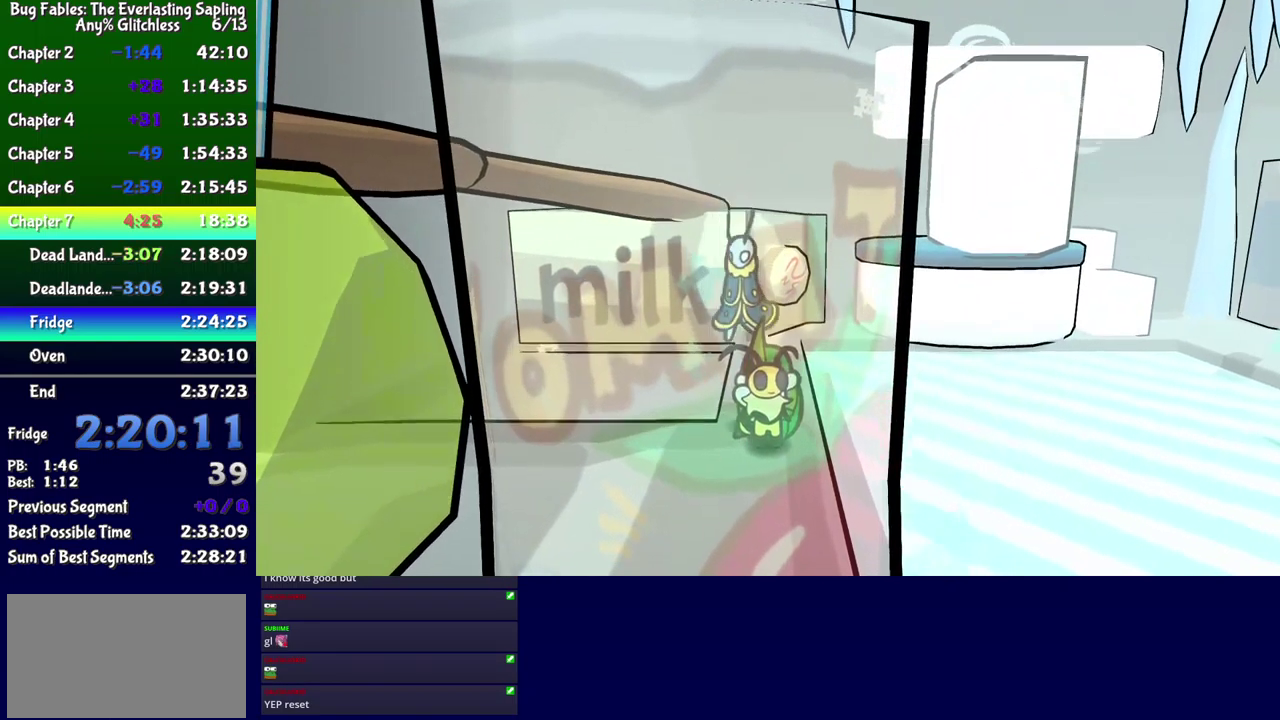
{"buttons": ["DPAD_UP", "DPAD_RIGHT"], "events": [[50, "DPAD_UP", "down"], [134, "A", "down"], [200, "A", "up"], [367, "A", "down"], [417, "A", "up"]]}